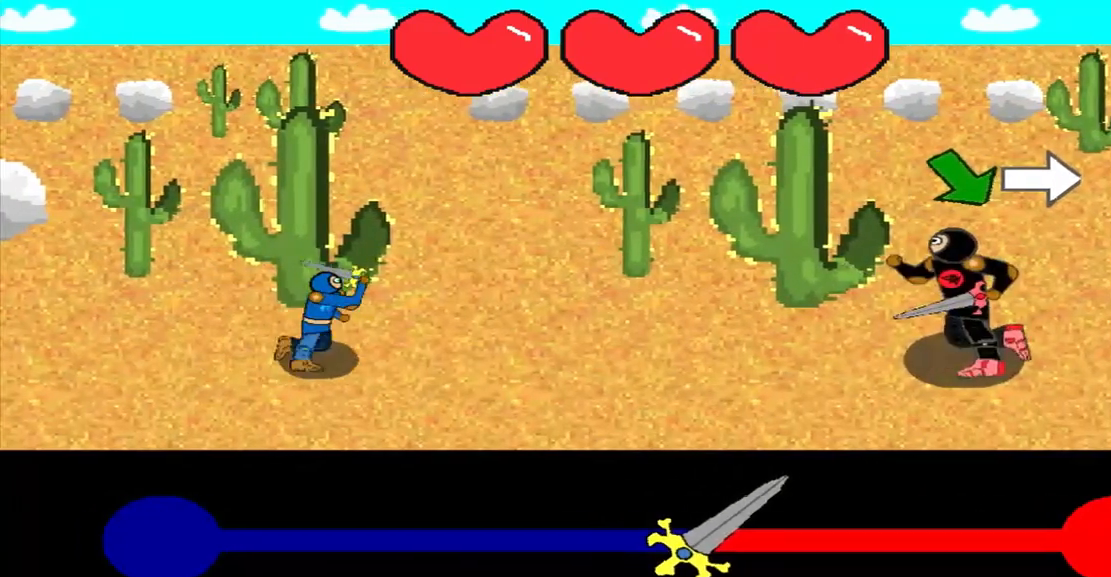
Gameplay with a controller (PlayStation layout); each line is a JSON object with the inputs held at the frame after it. "events" lists button and stick changes between this image and that frame as [ms after this image, input, new state], when the widget could be followed in between. Not read: L2 L3 R2 R3 right_stick.
{"buttons": [], "left_stick": "center", "events": [[250, "left_stick", "down-right"], [458, "left_stick", "center"]]}
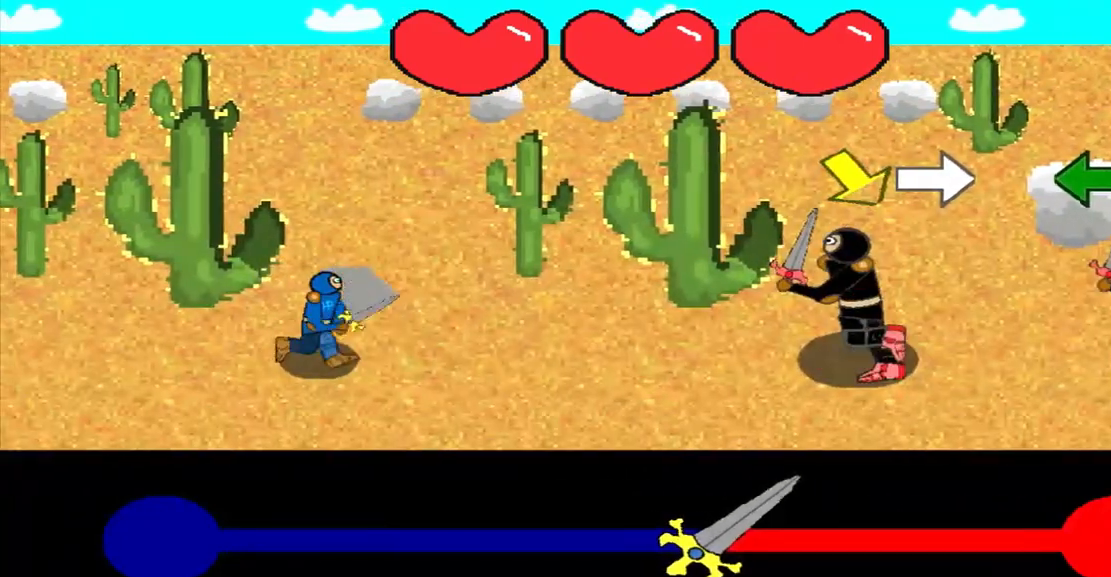
{"buttons": [], "left_stick": "down-right", "events": [[125, "left_stick", "down-right"], [292, "left_stick", "center"], [500, "left_stick", "down-right"]]}
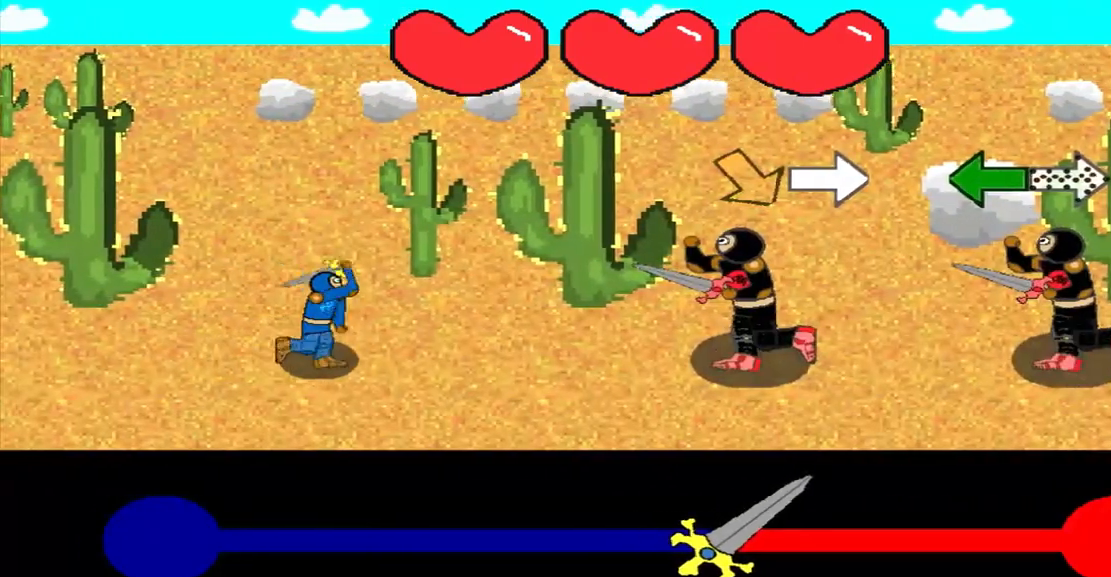
{"buttons": [], "left_stick": "right", "events": [[208, "left_stick", "center"], [417, "left_stick", "right"]]}
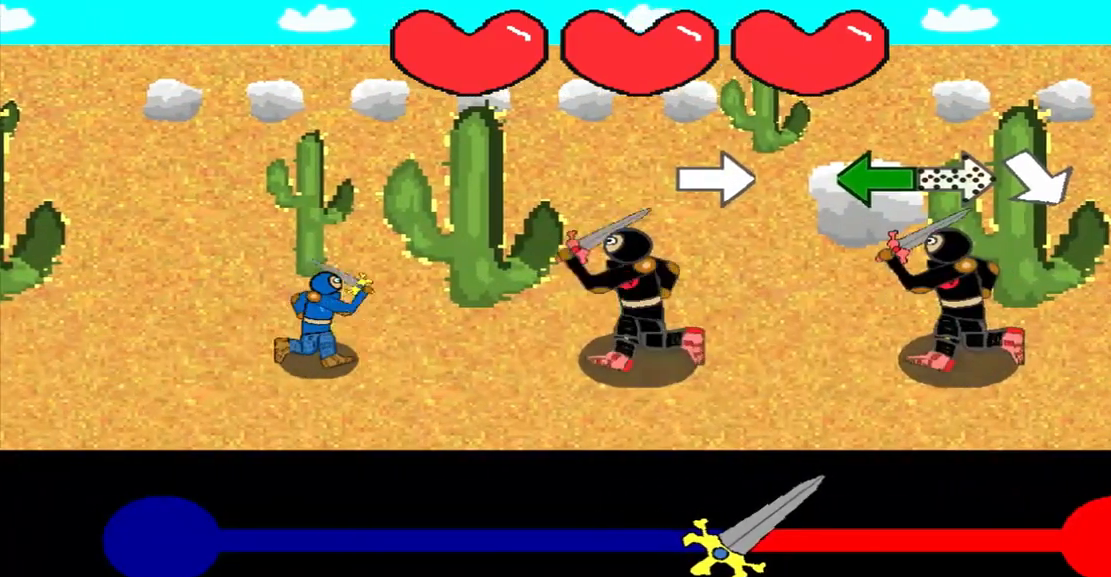
{"buttons": [], "left_stick": "center", "events": [[208, "left_stick", "center"], [292, "left_stick", "left"], [500, "left_stick", "center"]]}
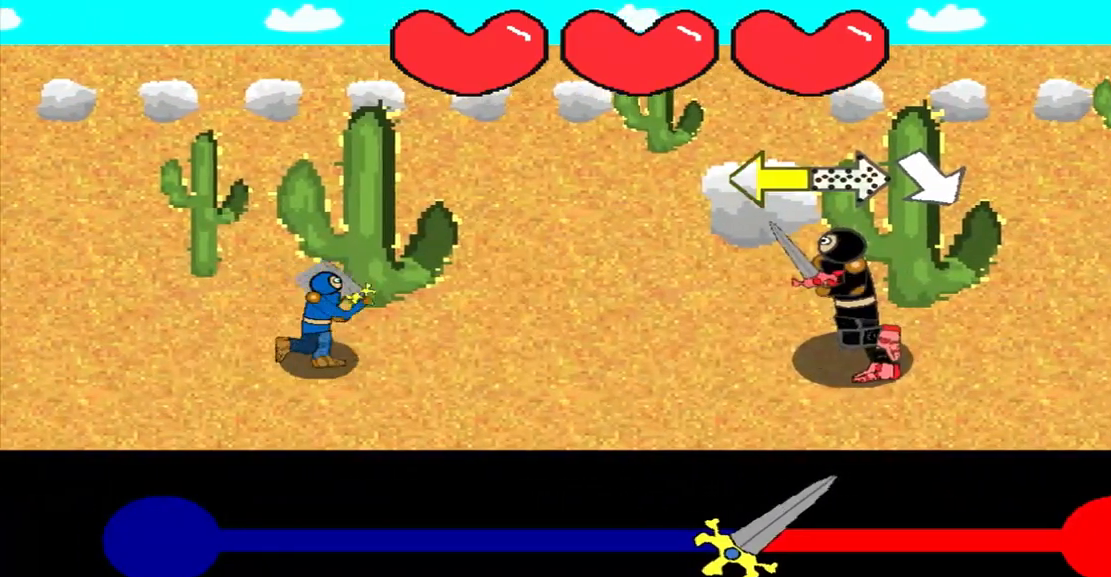
{"buttons": [], "left_stick": "center", "events": [[167, "left_stick", "left"], [375, "left_stick", "center"]]}
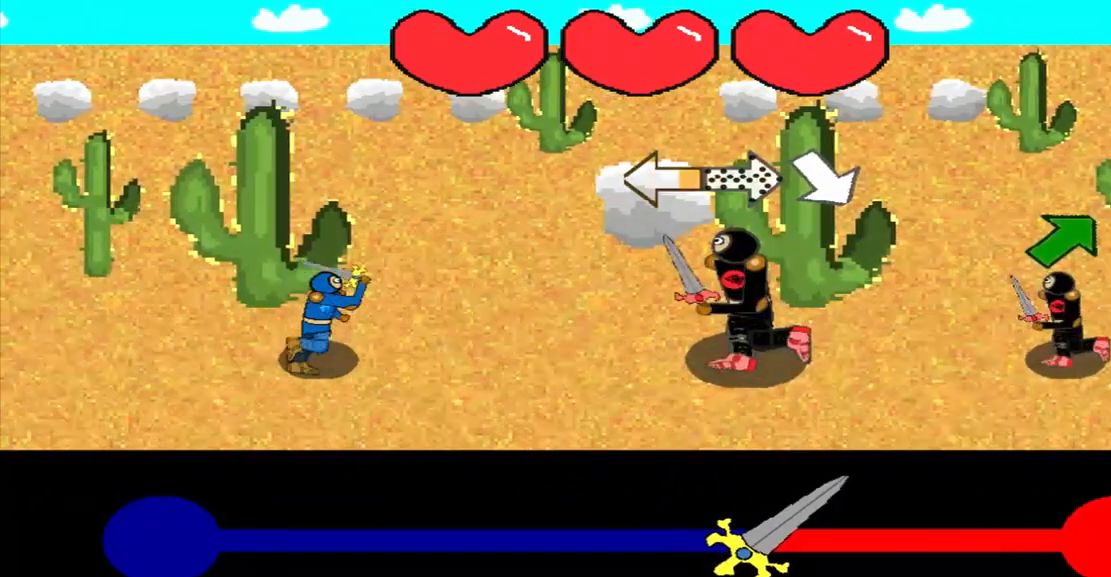
{"buttons": [], "left_stick": "left", "events": [[42, "left_stick", "left"], [292, "left_stick", "center"], [500, "left_stick", "left"]]}
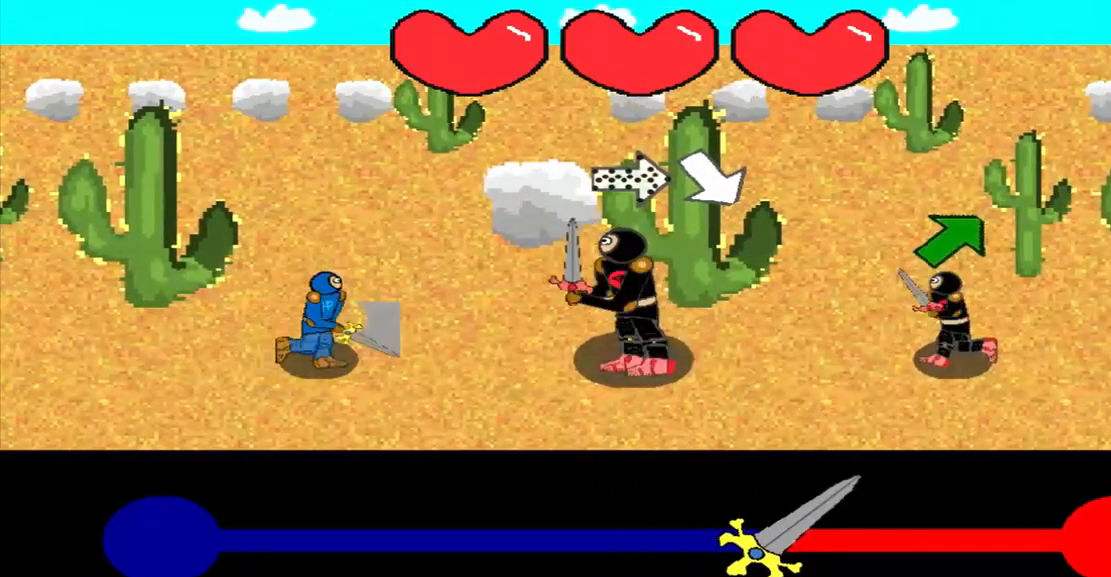
{"buttons": [], "left_stick": "center", "events": [[208, "left_stick", "center"], [417, "left_stick", "down-right"], [500, "left_stick", "center"]]}
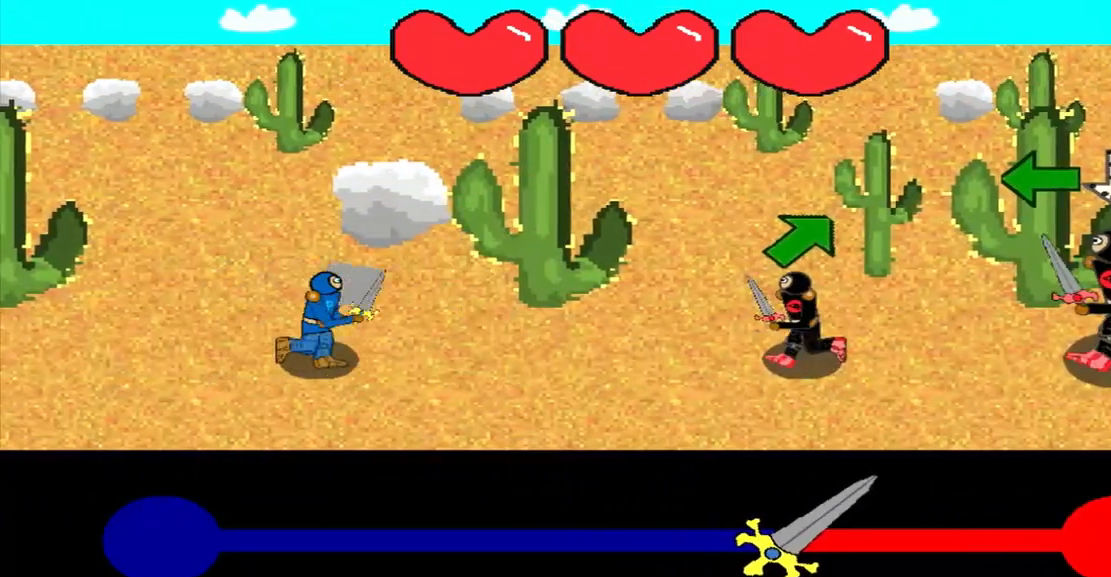
{"buttons": [], "left_stick": "center", "events": [[167, "left_stick", "up-right"], [375, "left_stick", "center"]]}
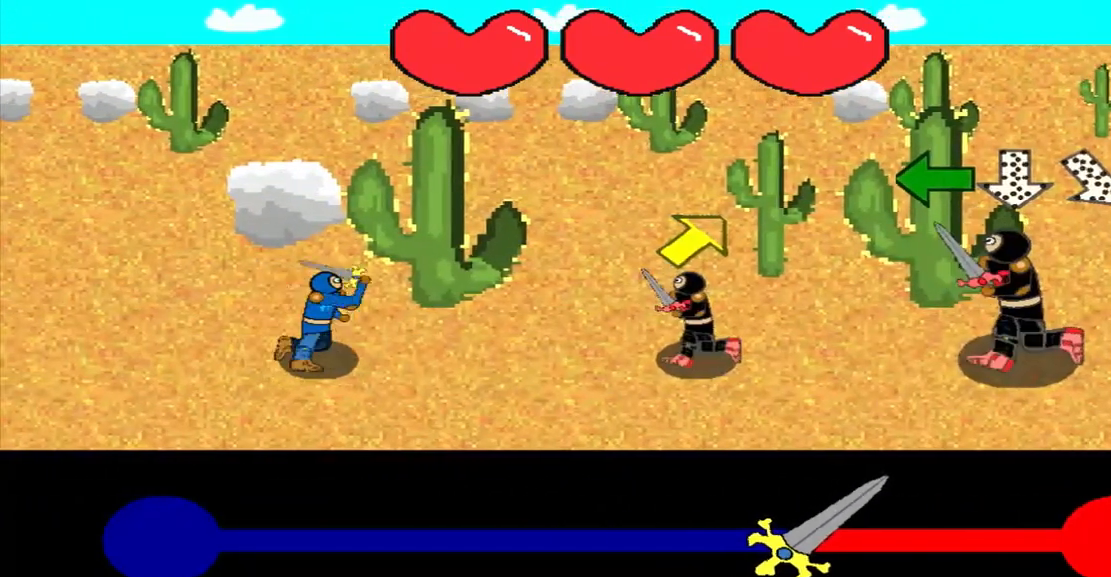
{"buttons": [], "left_stick": "up-right", "events": [[83, "left_stick", "up-right"], [292, "left_stick", "center"], [500, "left_stick", "up-right"]]}
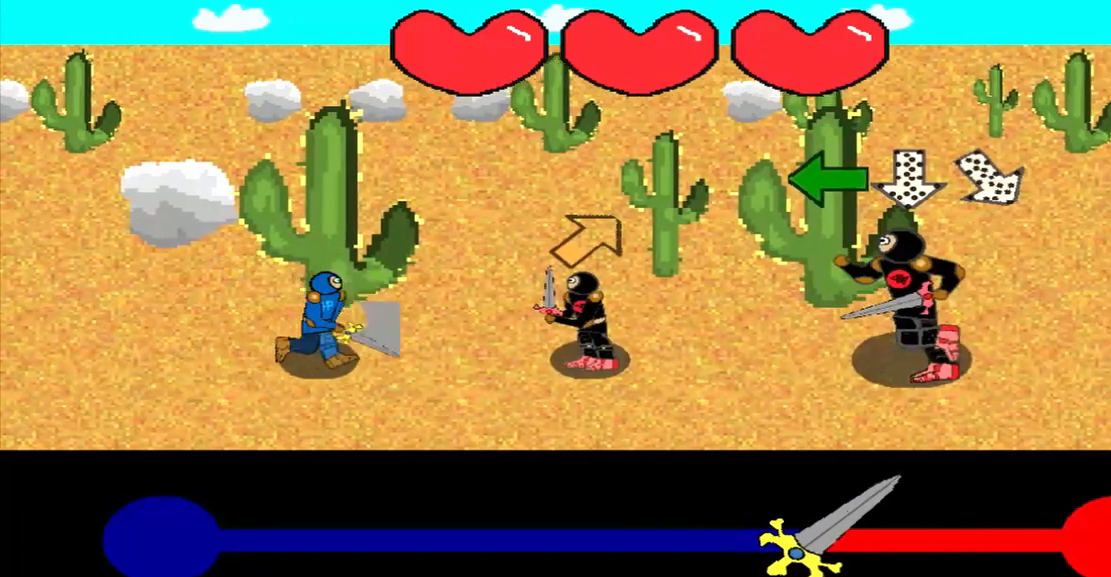
{"buttons": [], "left_stick": "center", "events": [[167, "left_stick", "center"], [333, "left_stick", "left"], [500, "left_stick", "center"]]}
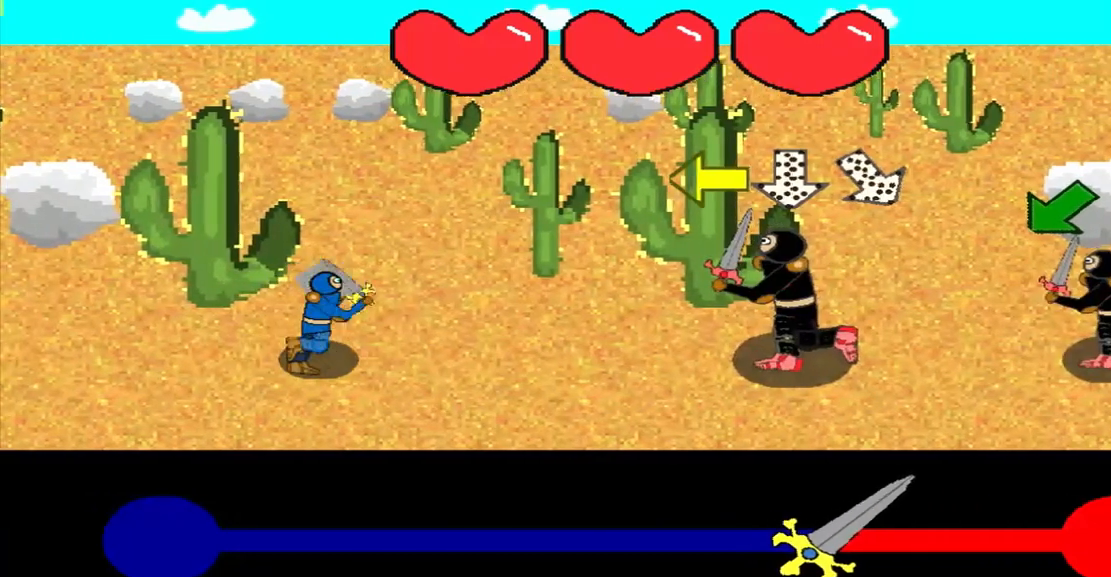
{"buttons": [], "left_stick": "center", "events": [[333, "left_stick", "left"], [417, "left_stick", "center"]]}
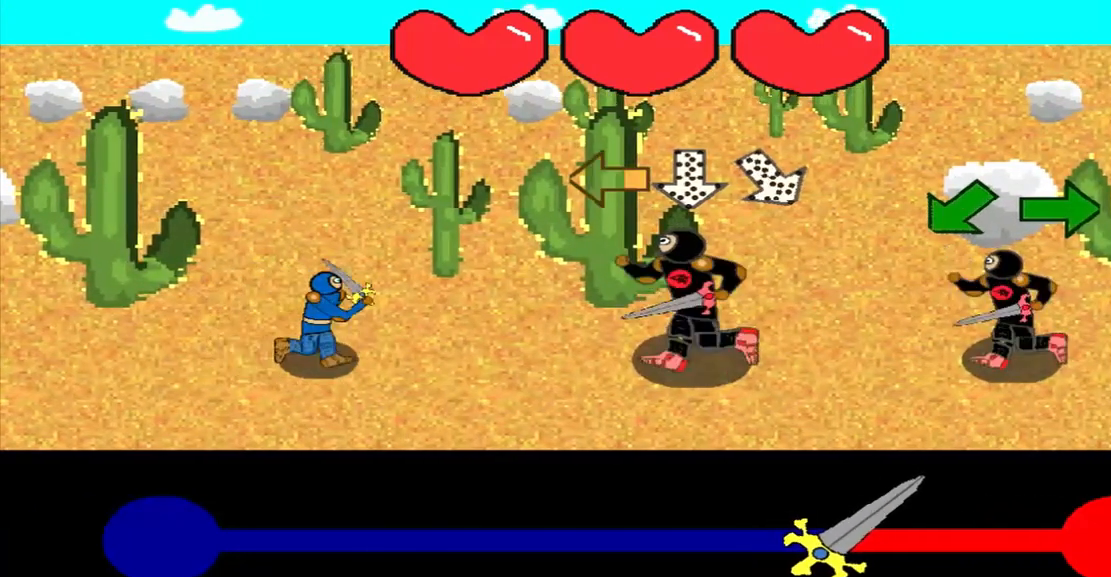
{"buttons": [], "left_stick": "center", "events": [[83, "left_stick", "left"], [375, "left_stick", "center"]]}
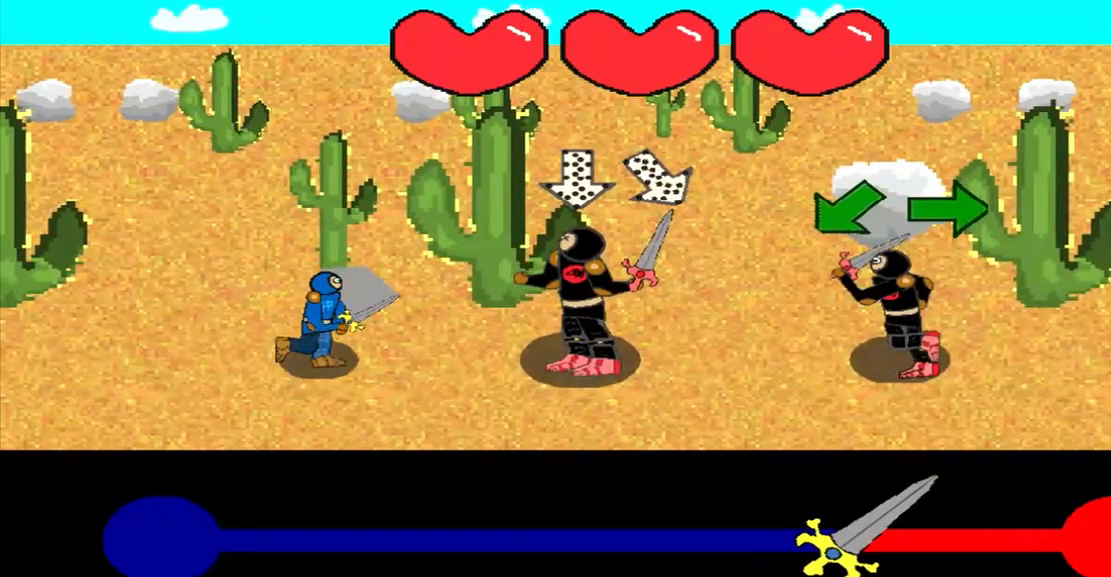
{"buttons": [], "left_stick": "up-left", "events": [[125, "left_stick", "up"], [292, "left_stick", "center"], [458, "left_stick", "up-left"]]}
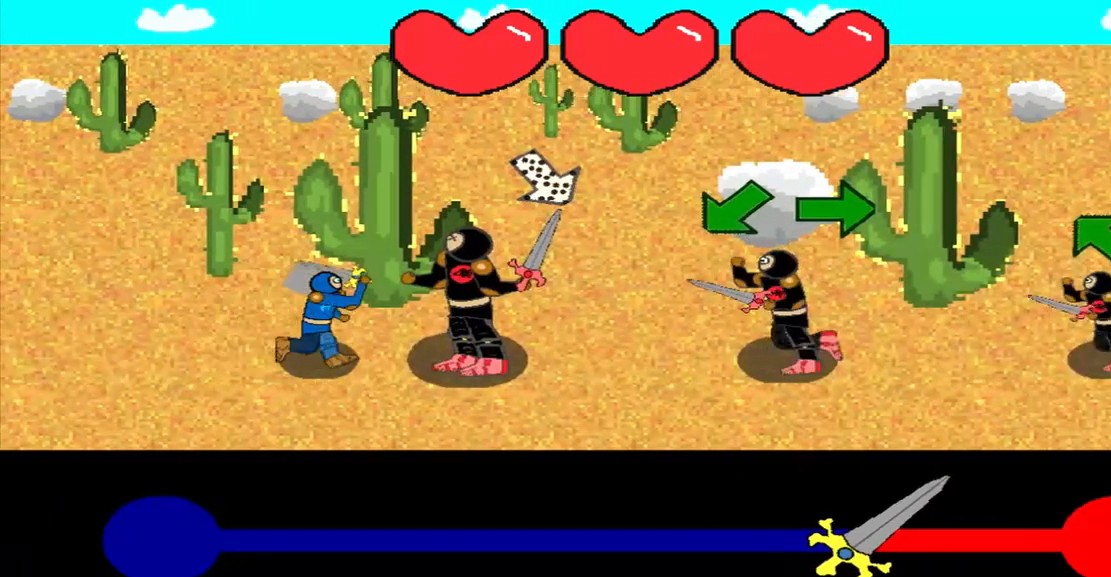
{"buttons": [], "left_stick": "down-left", "events": [[83, "left_stick", "center"], [333, "left_stick", "down-left"]]}
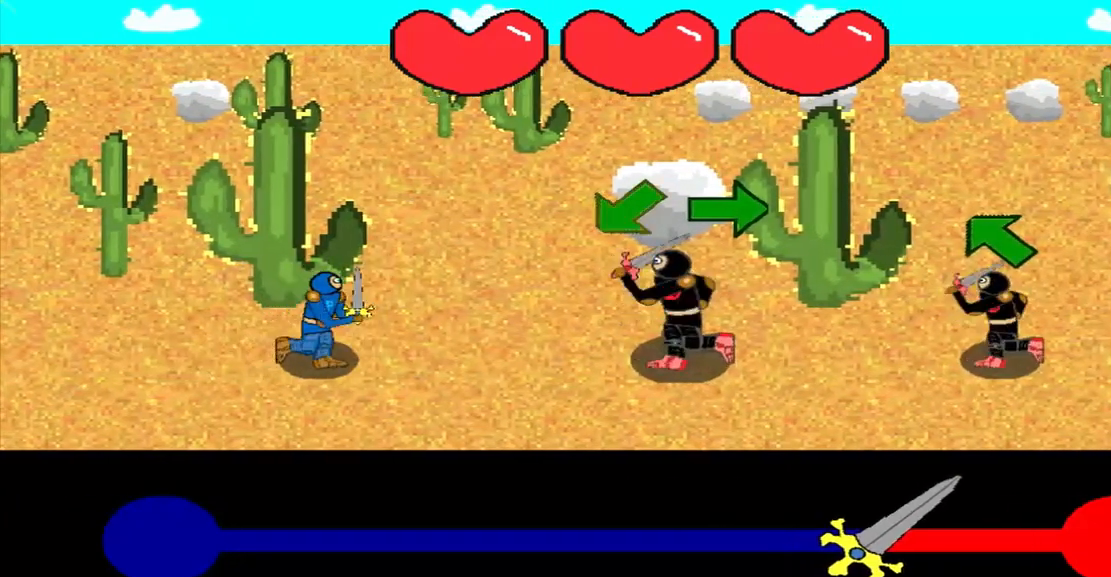
{"buttons": [], "left_stick": "center", "events": [[83, "left_stick", "center"], [208, "left_stick", "down-left"], [458, "left_stick", "center"]]}
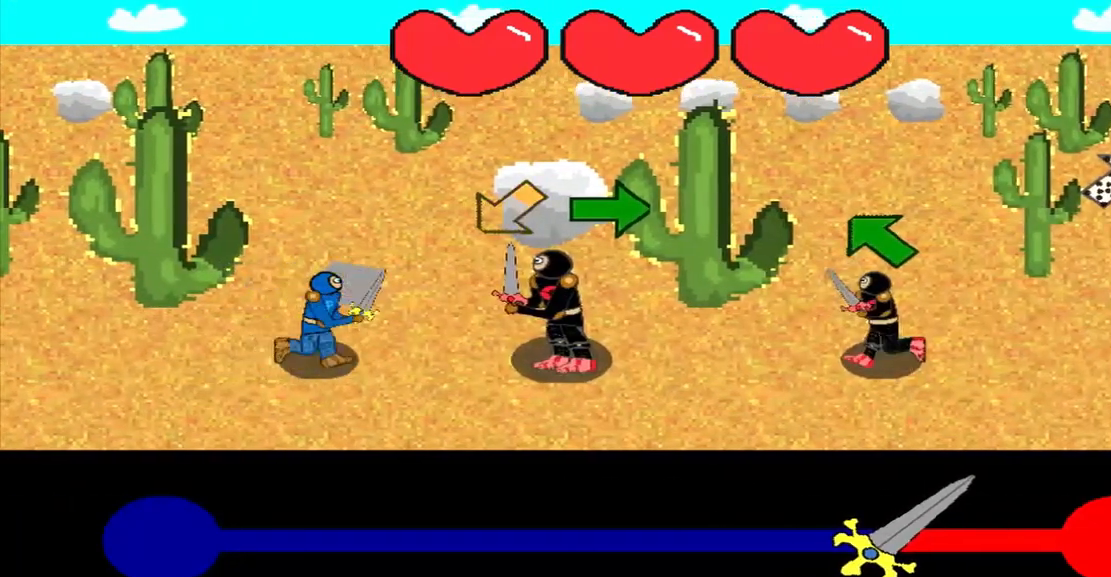
{"buttons": [], "left_stick": "right", "events": [[83, "left_stick", "down-left"], [292, "left_stick", "center"], [458, "left_stick", "right"]]}
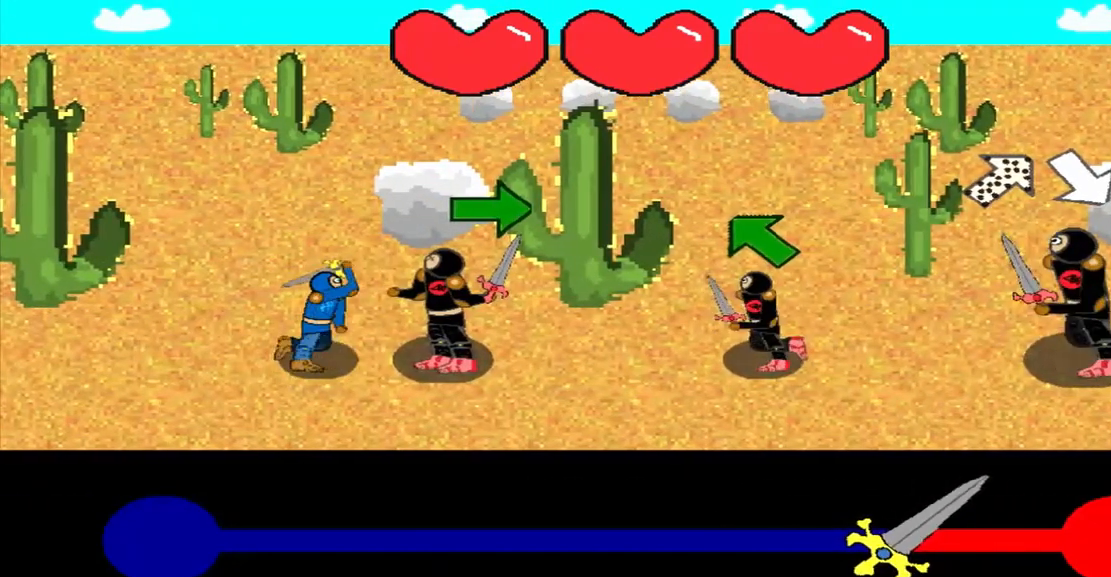
{"buttons": [], "left_stick": "right", "events": [[167, "left_stick", "center"], [375, "left_stick", "right"]]}
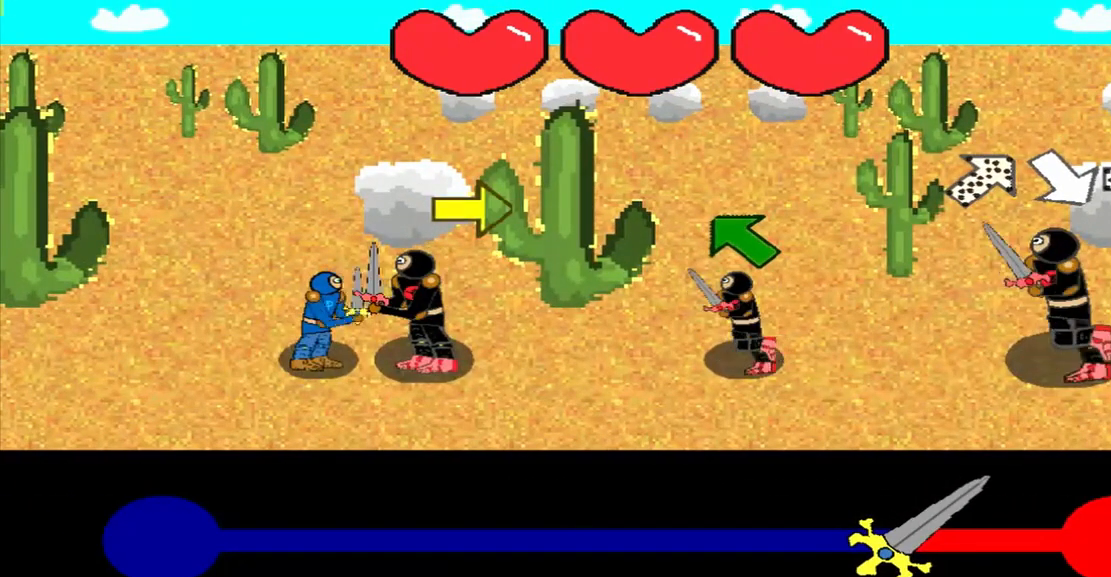
{"buttons": [], "left_stick": "center", "events": [[42, "left_stick", "center"], [250, "left_stick", "right"], [458, "left_stick", "center"]]}
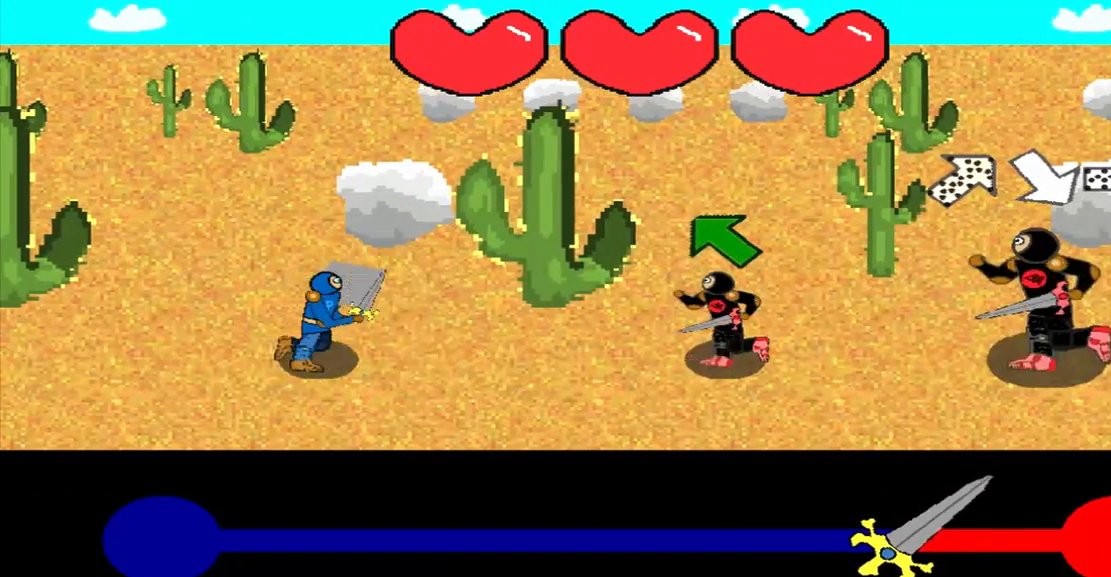
{"buttons": [], "left_stick": "up-left", "events": [[83, "left_stick", "up-left"], [292, "left_stick", "center"], [500, "left_stick", "up-left"]]}
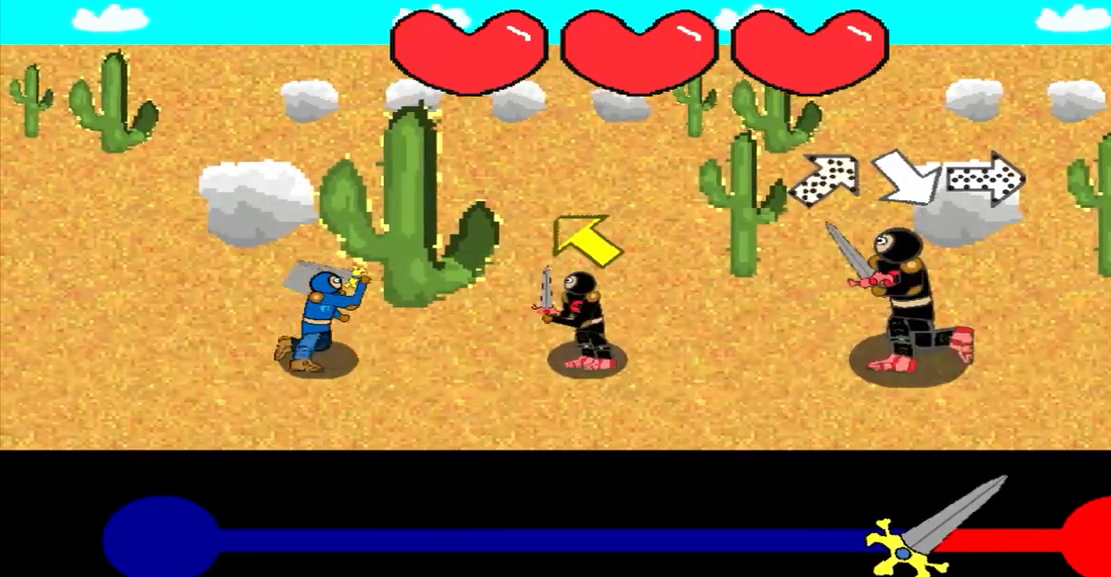
{"buttons": [], "left_stick": "center", "events": [[167, "left_stick", "center"], [292, "left_stick", "up-left"], [500, "left_stick", "center"]]}
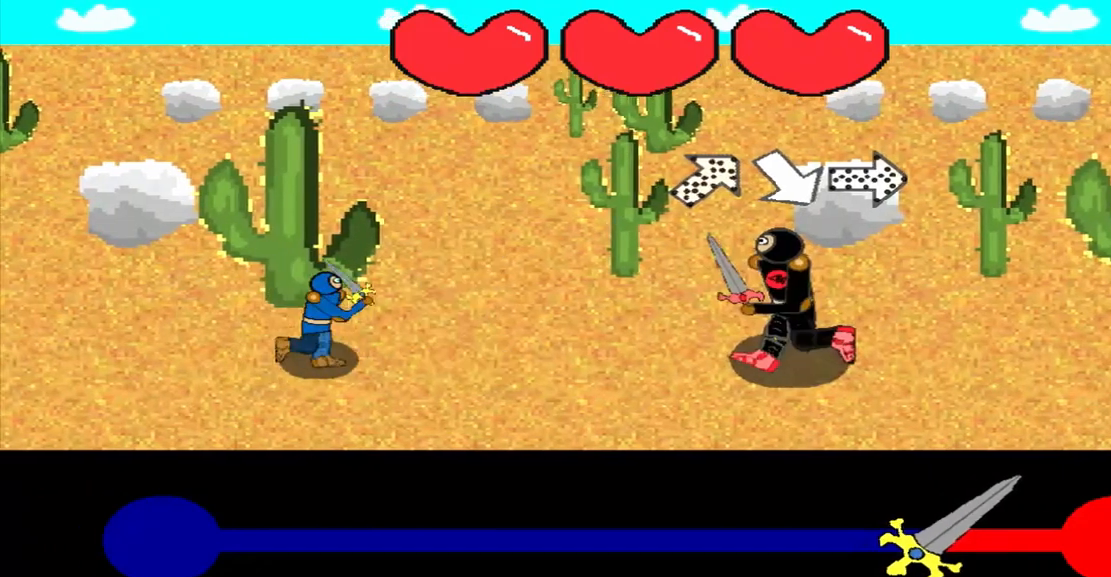
{"buttons": [], "left_stick": "center", "events": [[208, "left_stick", "down-left"], [375, "left_stick", "center"]]}
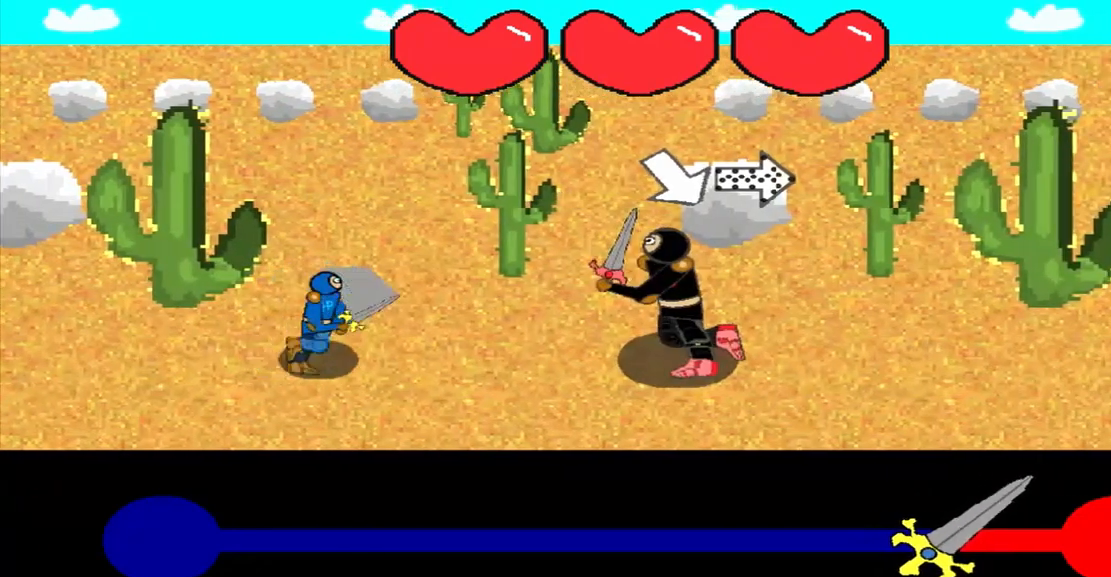
{"buttons": [], "left_stick": "left", "events": [[42, "left_stick", "down-right"], [208, "left_stick", "center"], [333, "left_stick", "left"]]}
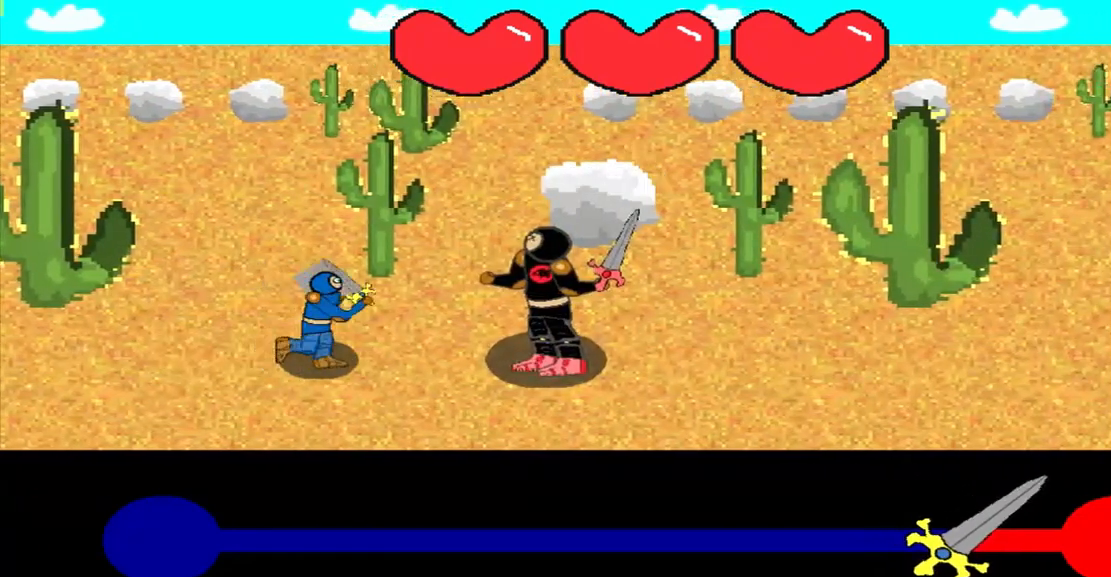
{"buttons": [], "left_stick": "center", "events": [[42, "left_stick", "center"]]}